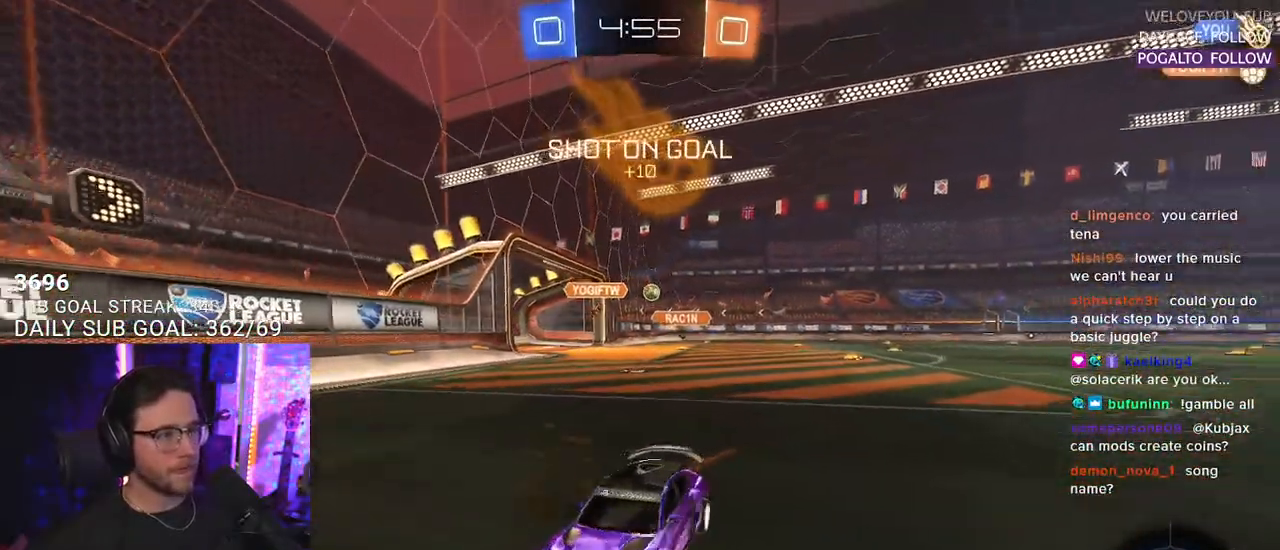
Gameplay with a controller (PlayStation layout); each line is a JSON object with the inputs held at the frame after it. "events" lists button and stick changes between this image and that frame as [ms after this image, input, new state], when the widget could be followed in between. Not read: SELECT START.
{"buttons": ["R2"], "left_stick": "left", "right_stick": "center", "events": []}
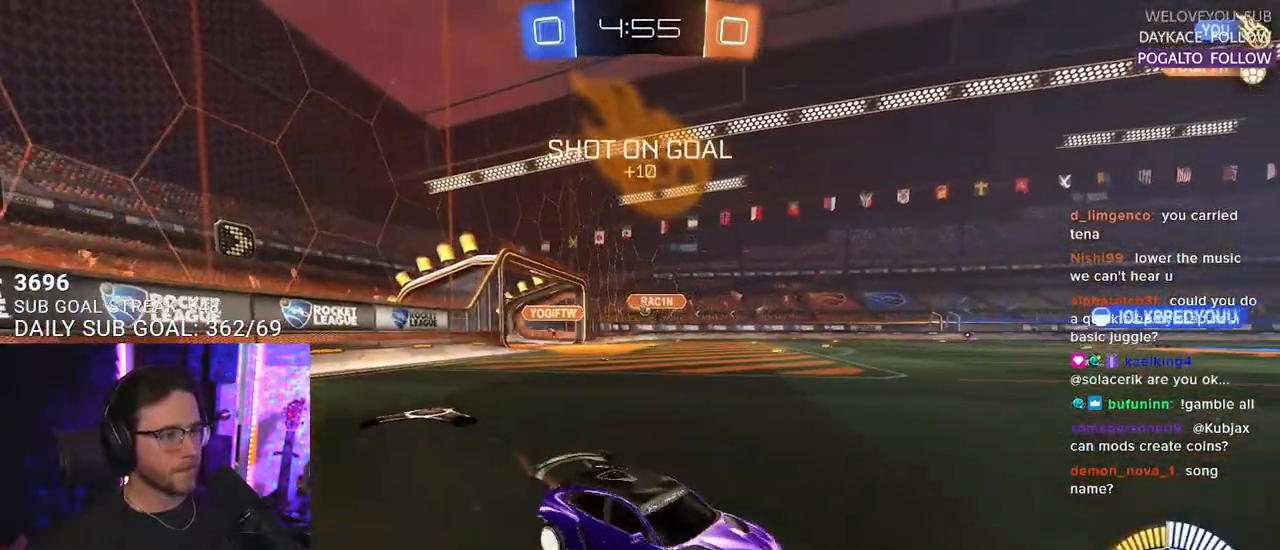
{"buttons": ["R1", "R2"], "left_stick": "left", "right_stick": "center", "events": [[317, "left_stick", "center"], [450, "left_stick", "left"], [500, "R1", "down"]]}
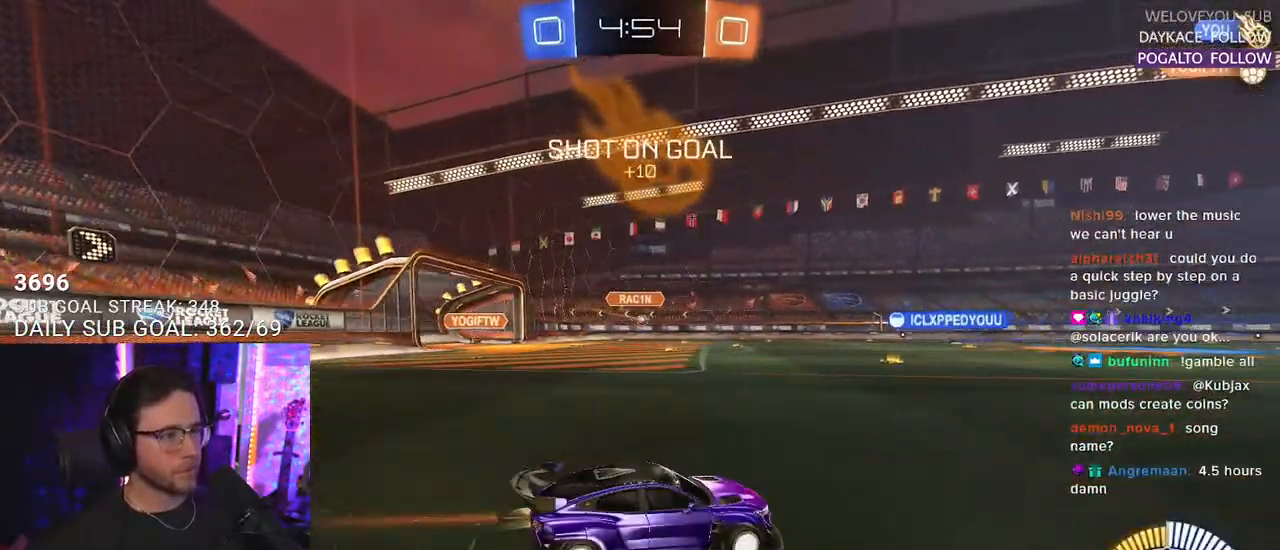
{"buttons": ["R1", "R2"], "left_stick": "left", "right_stick": "center", "events": [[300, "left_stick", "center"], [417, "left_stick", "left"]]}
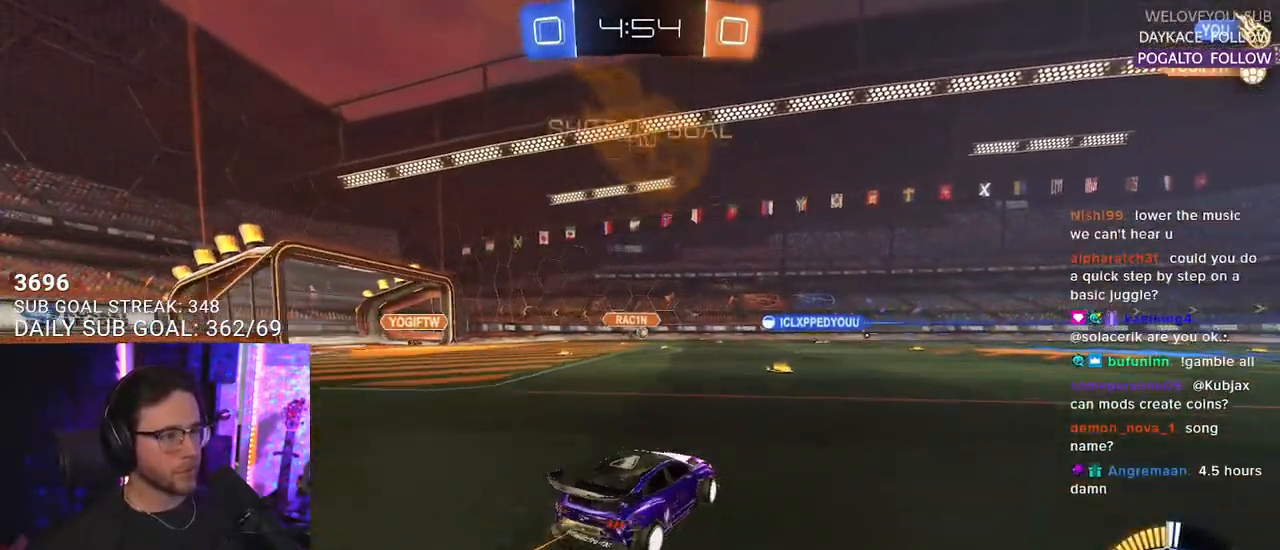
{"buttons": ["R1", "R2"], "left_stick": "center", "right_stick": "center", "events": [[50, "left_stick", "center"], [133, "left_stick", "right"], [483, "left_stick", "center"]]}
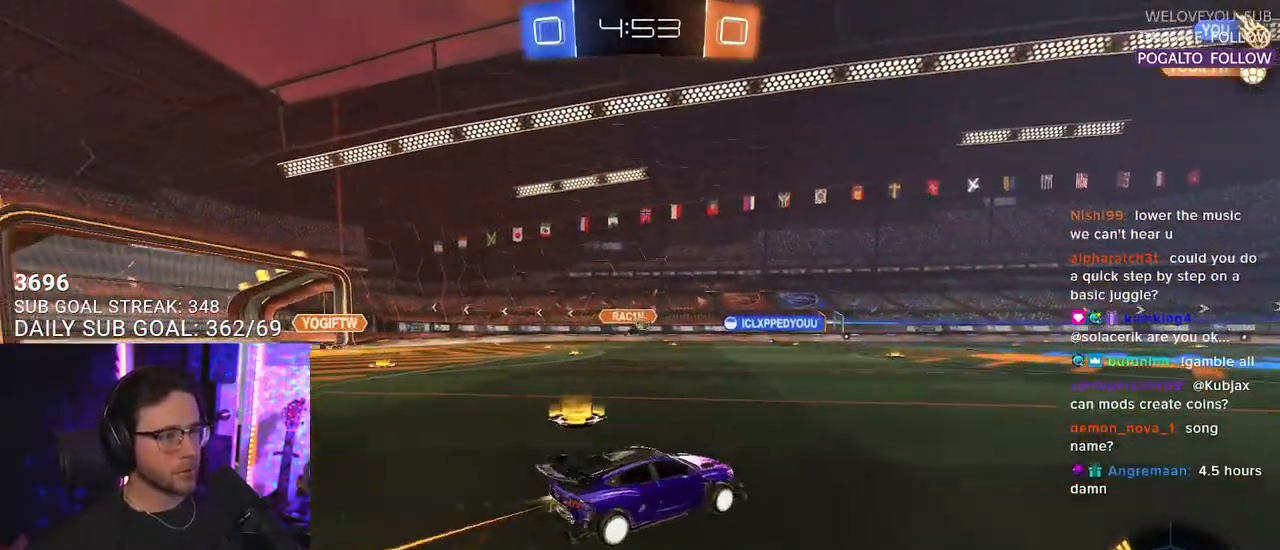
{"buttons": ["R1", "R2"], "left_stick": "right", "right_stick": "center", "events": [[50, "R1", "up"], [500, "R1", "down"], [500, "left_stick", "right"]]}
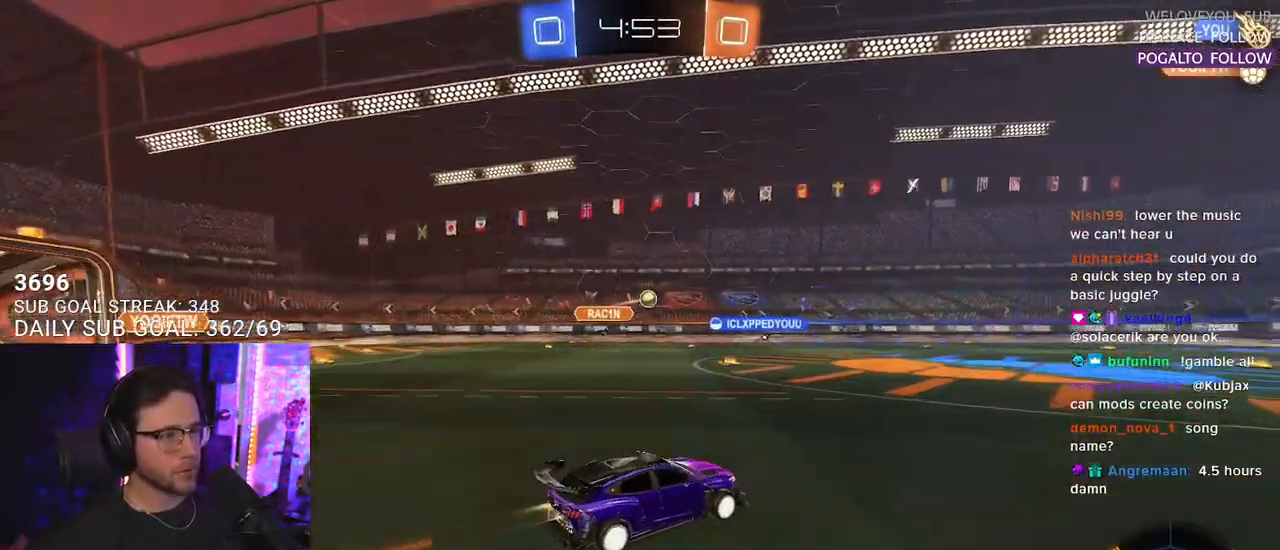
{"buttons": ["R2"], "left_stick": "center", "right_stick": "center", "events": [[167, "left_stick", "center"], [250, "R1", "up"], [367, "left_stick", "right"], [500, "left_stick", "center"]]}
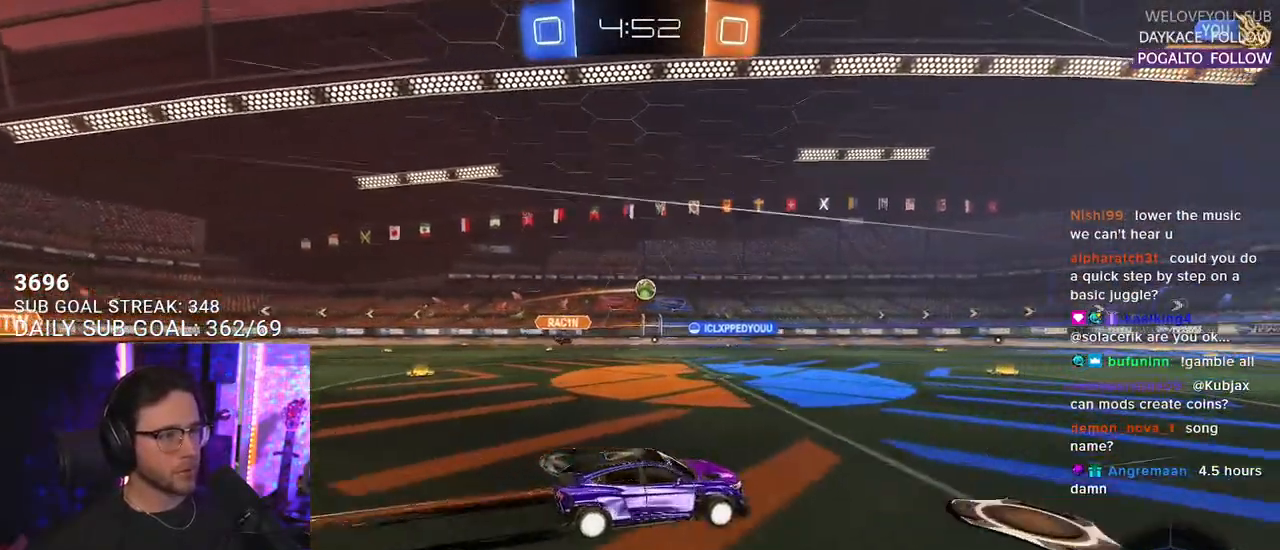
{"buttons": ["R2"], "left_stick": "left", "right_stick": "center", "events": [[250, "left_stick", "left"]]}
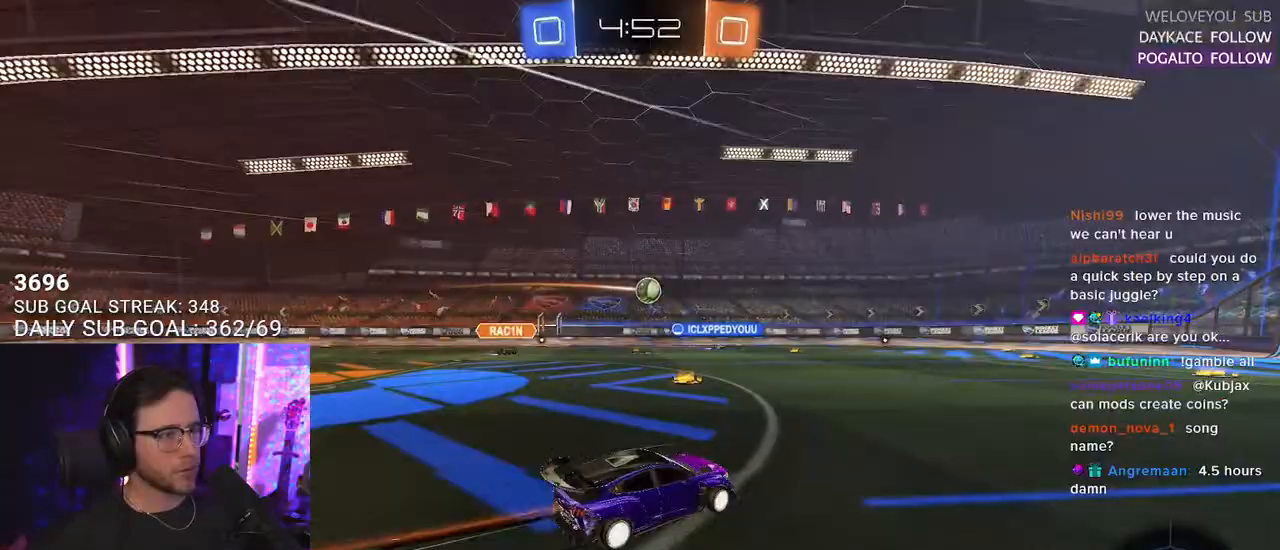
{"buttons": ["R2"], "left_stick": "center", "right_stick": "center", "events": [[200, "left_stick", "center"]]}
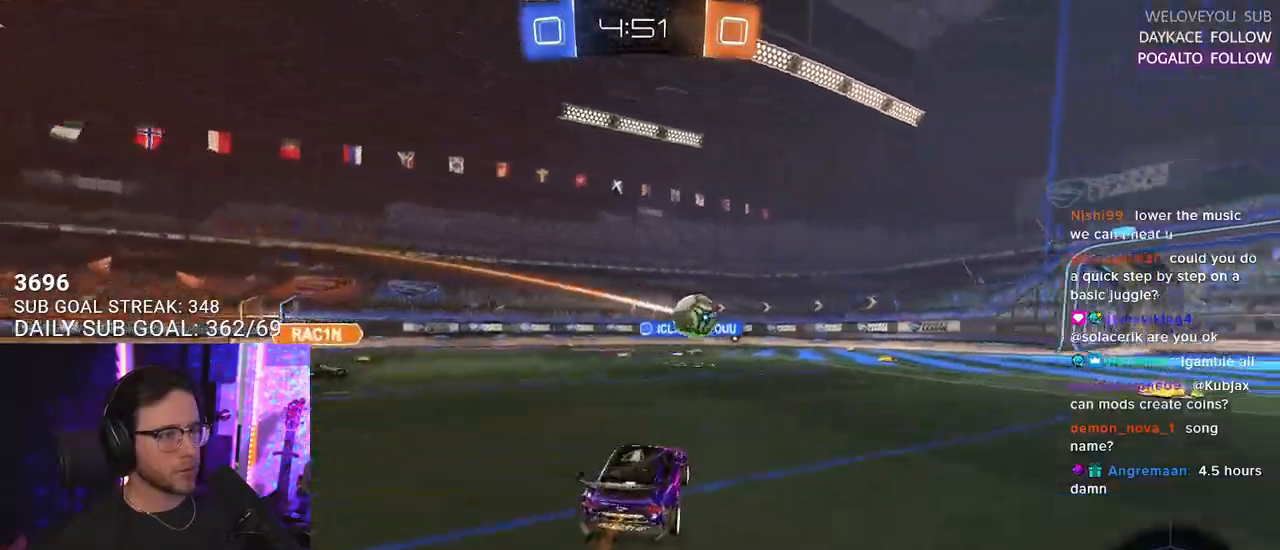
{"buttons": ["R1", "R2"], "left_stick": "right", "right_stick": "center", "events": [[267, "left_stick", "right"], [500, "R1", "down"]]}
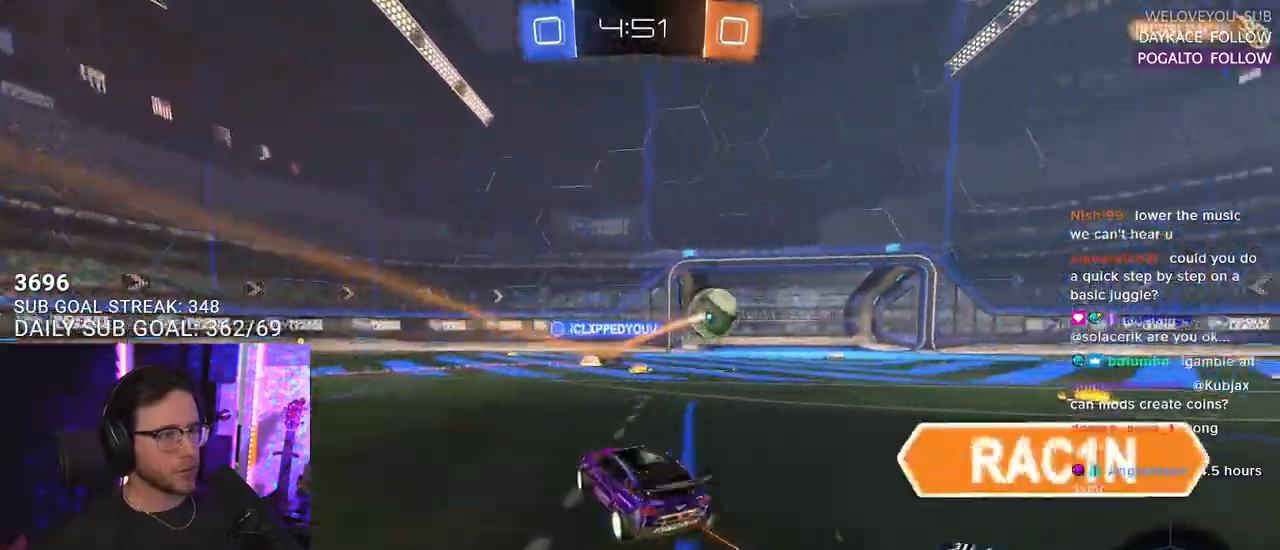
{"buttons": ["R2"], "left_stick": "right", "right_stick": "center", "events": [[417, "R1", "up"]]}
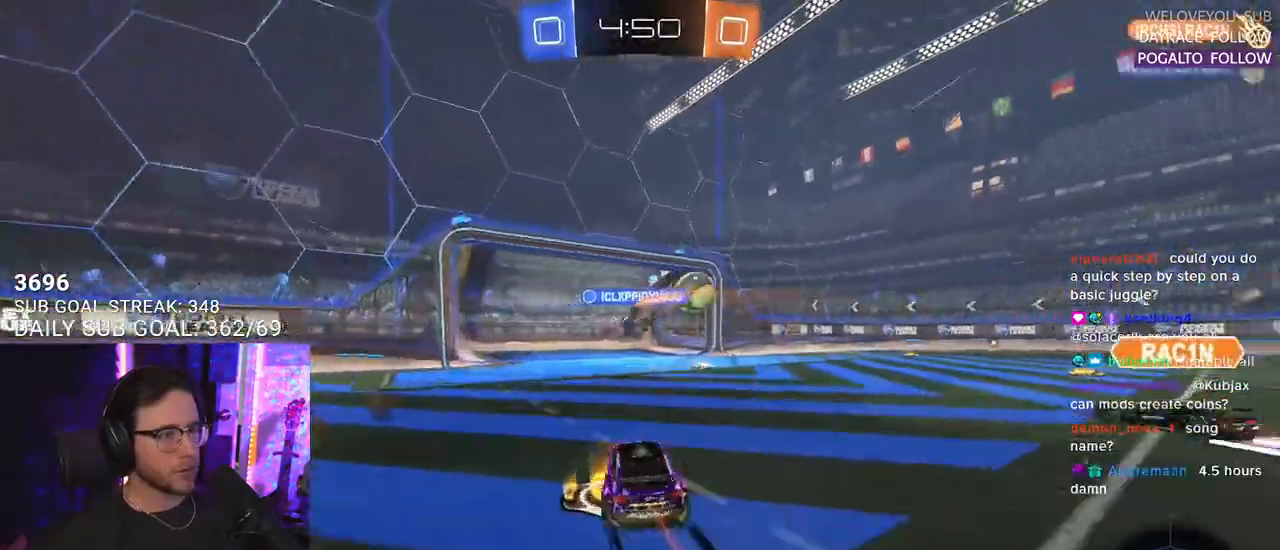
{"buttons": ["R2"], "left_stick": "right", "right_stick": "center", "events": [[183, "left_stick", "down"], [300, "left_stick", "center"], [383, "left_stick", "right"]]}
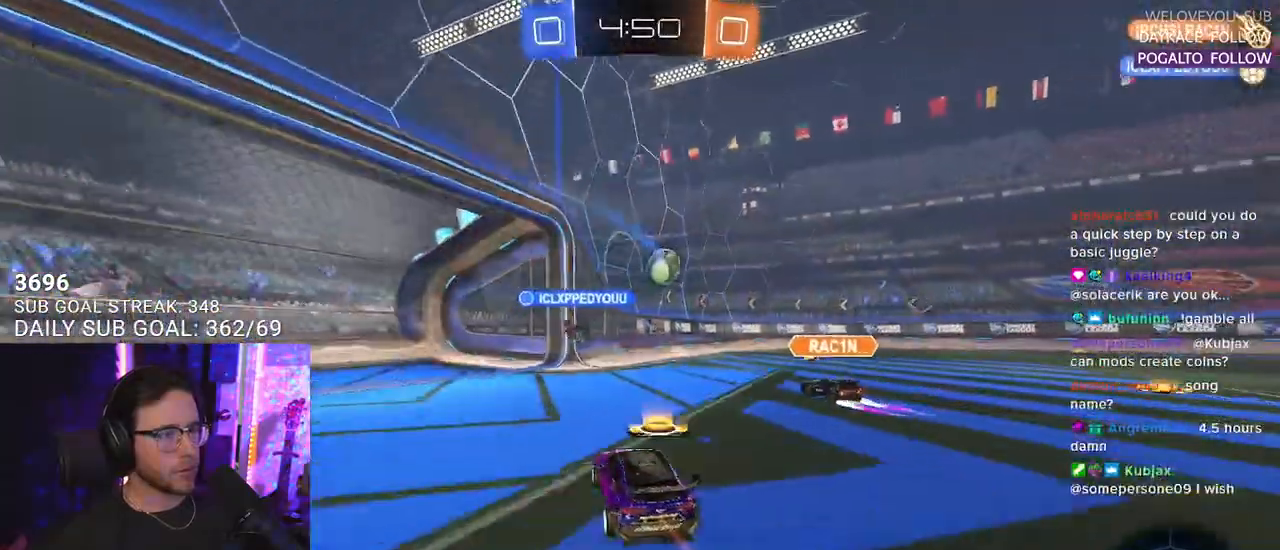
{"buttons": ["R2"], "left_stick": "center", "right_stick": "center", "events": [[150, "R1", "down"], [400, "left_stick", "center"], [450, "R1", "up"]]}
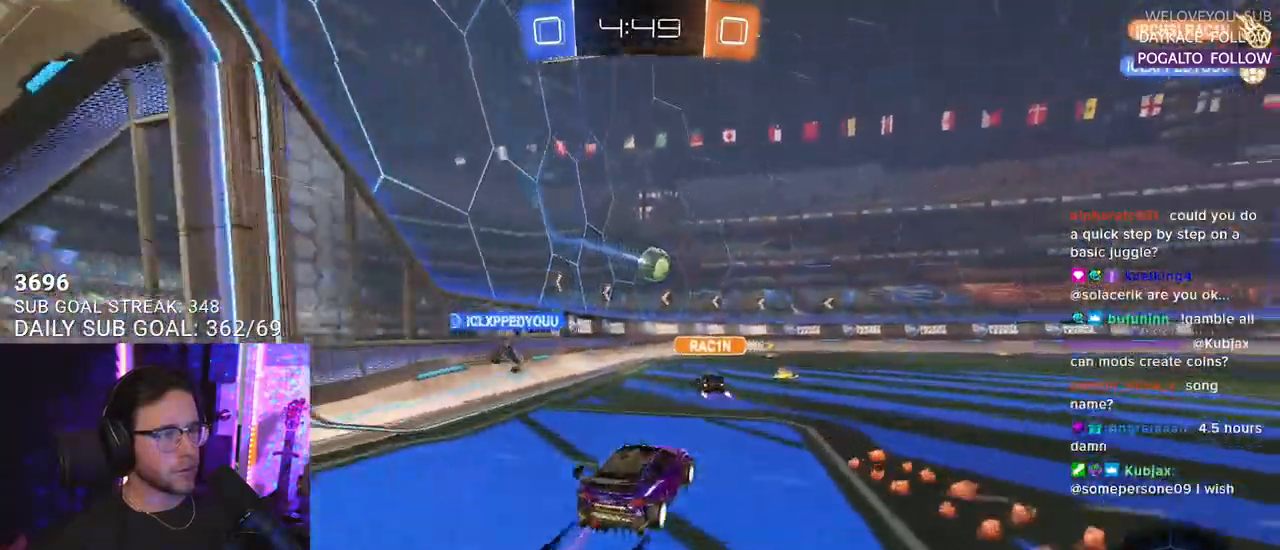
{"buttons": ["R2"], "left_stick": "center", "right_stick": "center", "events": [[250, "left_stick", "right"], [367, "left_stick", "center"]]}
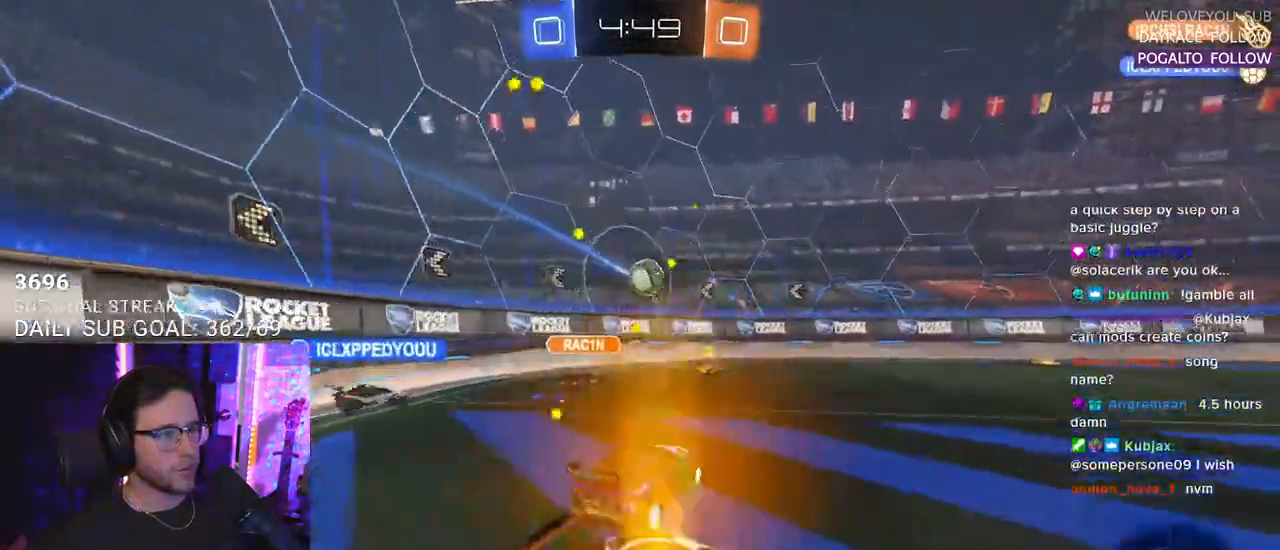
{"buttons": ["R2"], "left_stick": "right", "right_stick": "center", "events": [[233, "left_stick", "left"], [367, "left_stick", "right"]]}
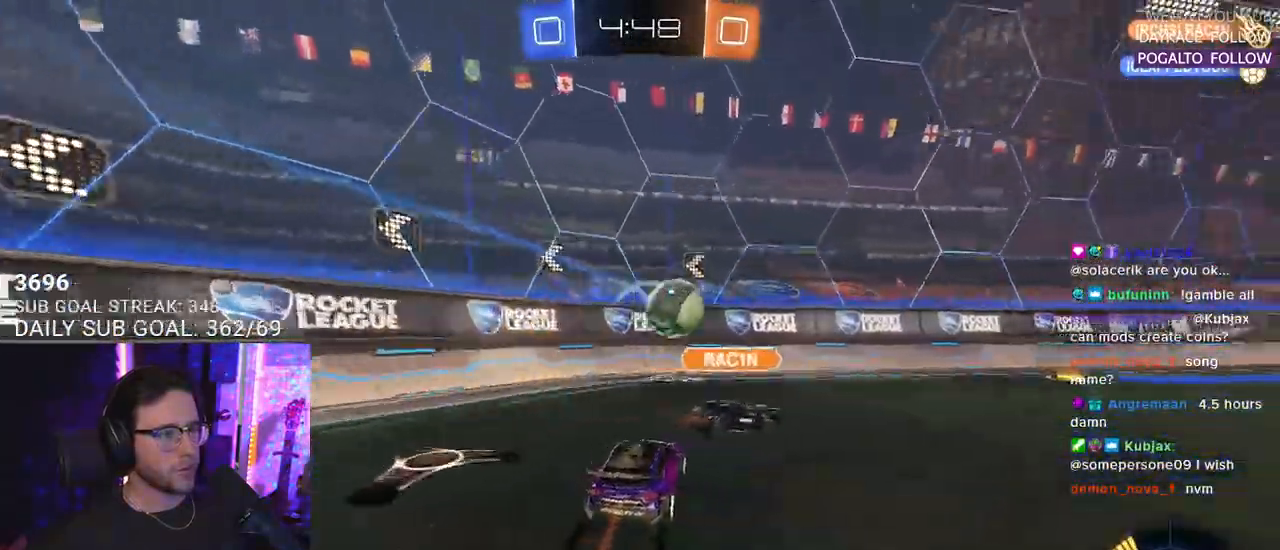
{"buttons": ["CROSS", "R1", "R2", "L3"], "left_stick": "center", "right_stick": "center", "events": [[250, "CROSS", "down"], [250, "left_stick", "down-right"], [383, "CROSS", "up"], [383, "left_stick", "center"], [450, "R1", "down"], [467, "CROSS", "down"], [483, "L3", "down"]]}
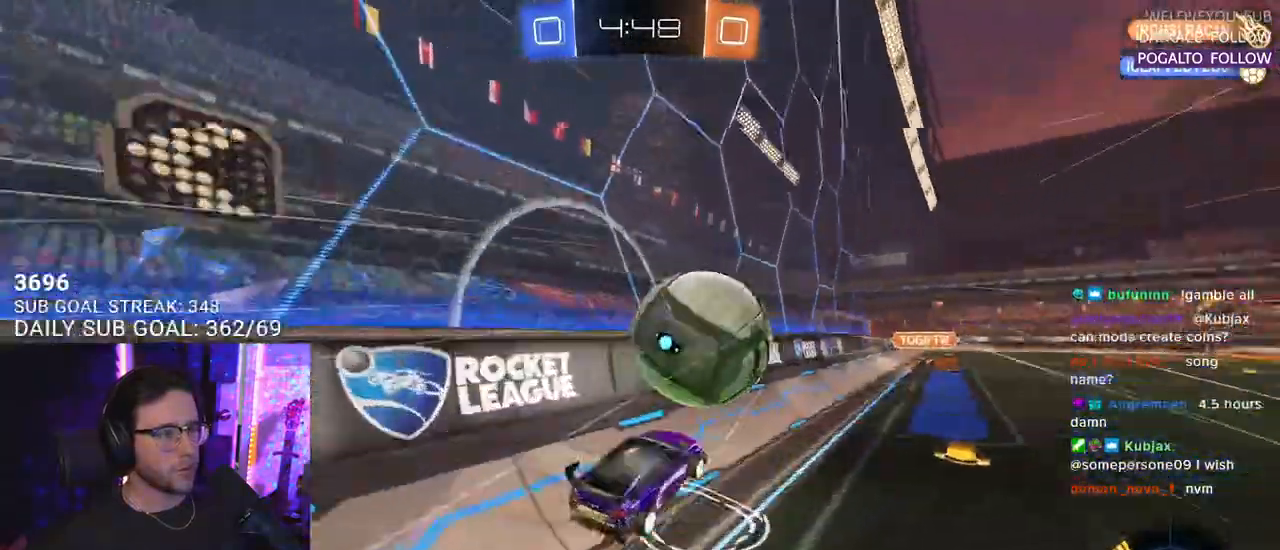
{"buttons": ["L2"], "left_stick": "down-right", "right_stick": "center", "events": [[100, "left_stick", "up"], [117, "CROSS", "up"], [200, "L3", "up"], [217, "left_stick", "down-left"], [317, "left_stick", "down-right"], [350, "R1", "up"], [417, "R2", "up"], [450, "L2", "down"]]}
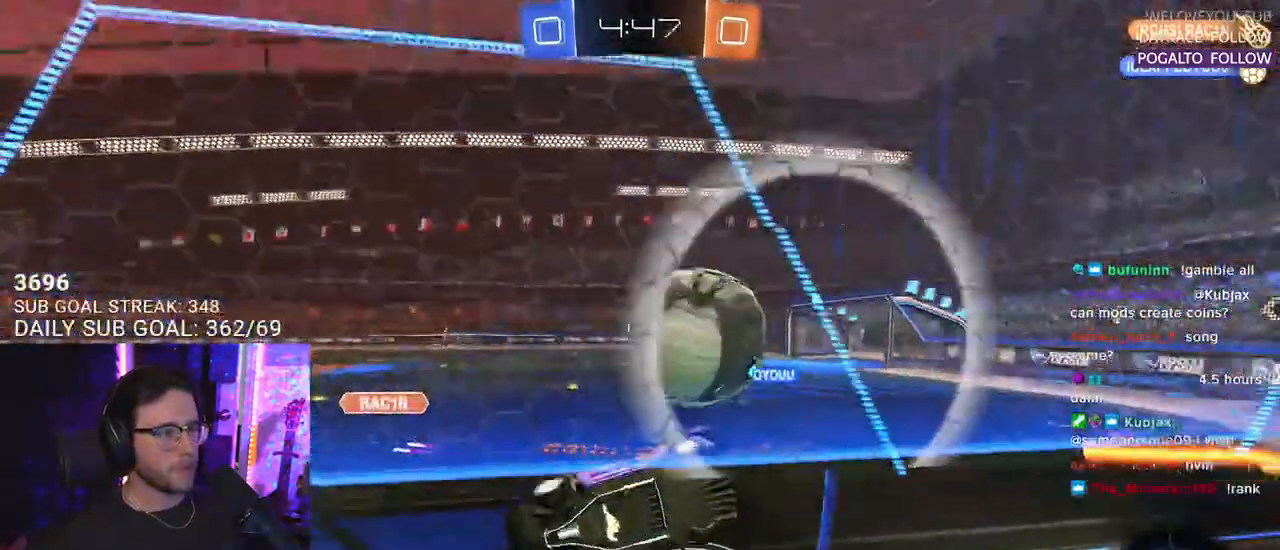
{"buttons": ["R2"], "left_stick": "down-left", "right_stick": "center", "events": [[217, "R2", "down"], [350, "L2", "up"], [450, "left_stick", "down-left"]]}
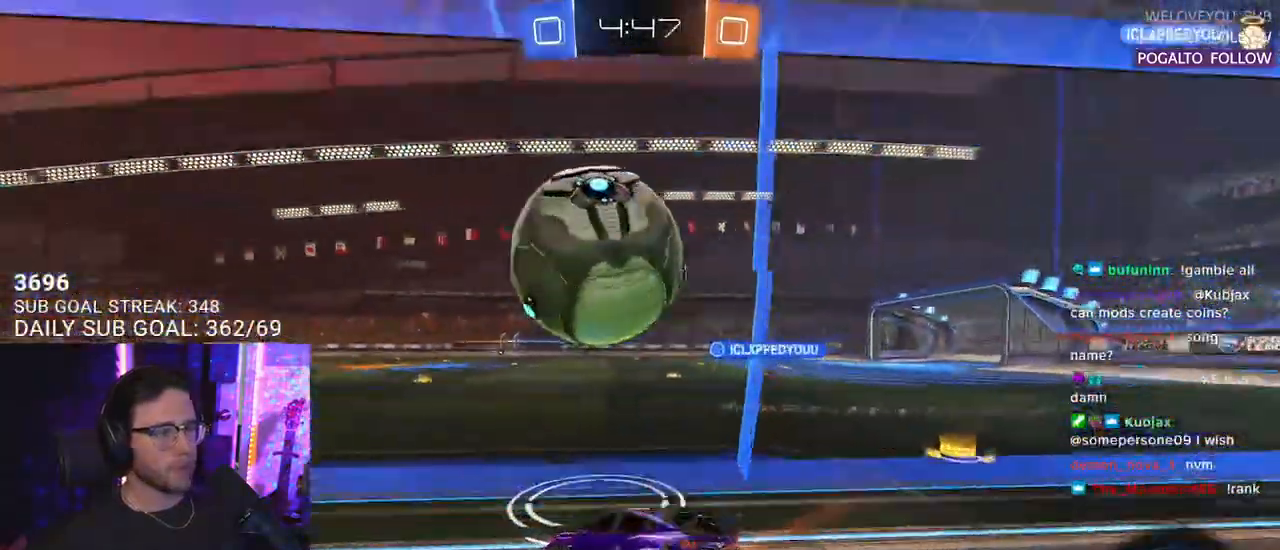
{"buttons": ["R2"], "left_stick": "down-left", "right_stick": "center", "events": [[67, "L2", "down"], [67, "left_stick", "left"], [100, "R2", "up"], [217, "L2", "up"], [217, "R2", "down"], [317, "left_stick", "center"], [483, "left_stick", "down-left"]]}
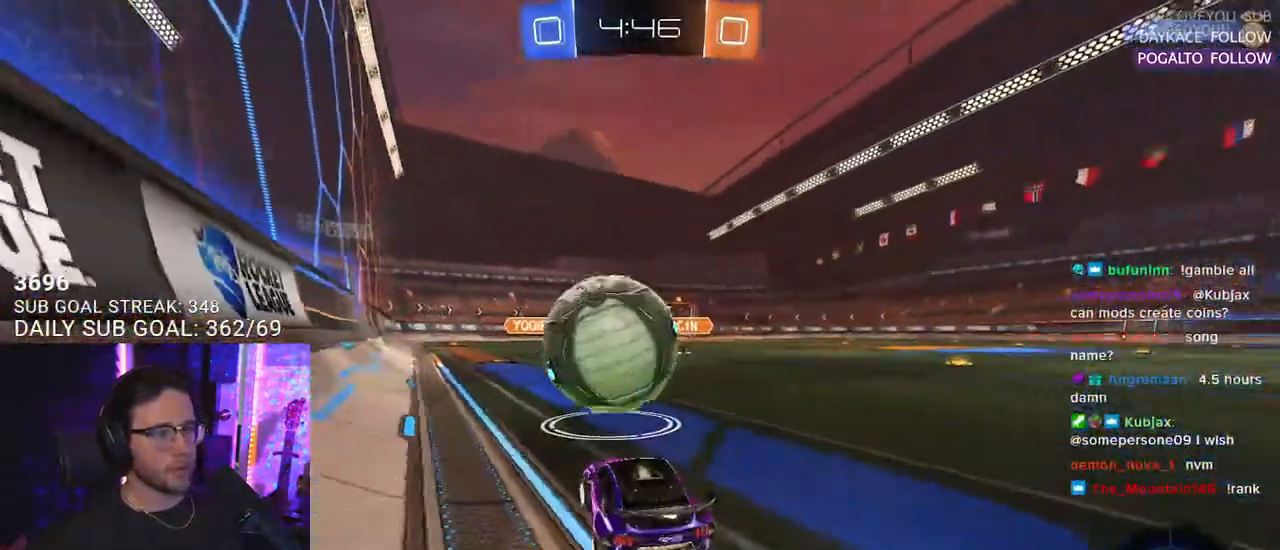
{"buttons": ["CROSS", "R1", "R2"], "left_stick": "center", "right_stick": "center", "events": [[33, "R1", "down"], [100, "left_stick", "center"], [500, "CROSS", "down"]]}
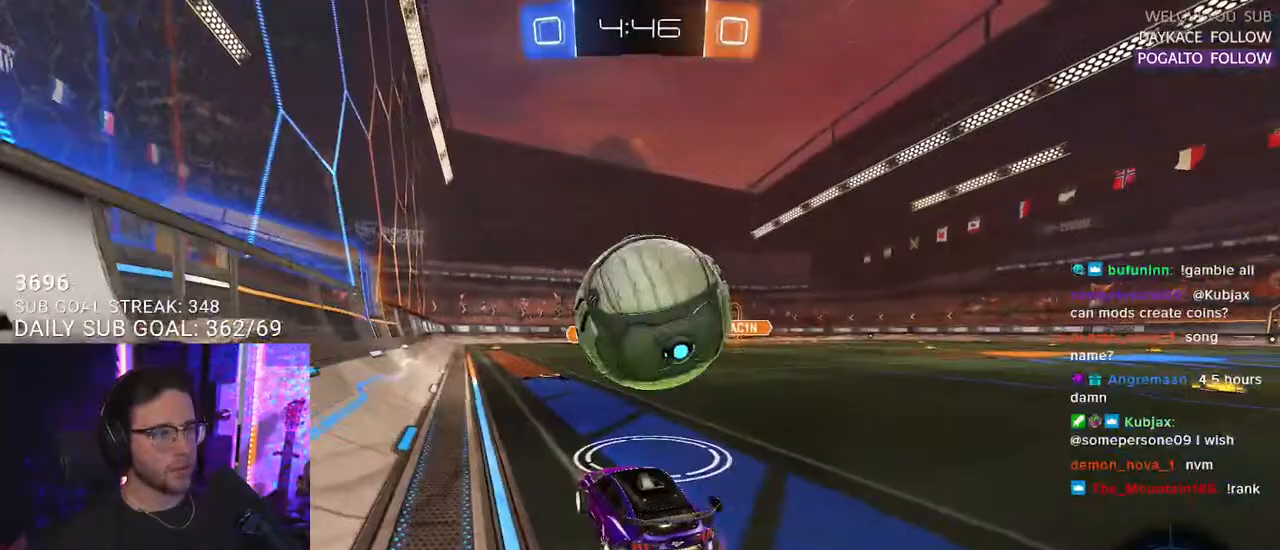
{"buttons": ["R1", "R2", "L3"], "left_stick": "up", "right_stick": "center", "events": [[33, "left_stick", "up-right"], [83, "CROSS", "up"], [83, "L3", "down"], [100, "CROSS", "down"], [117, "left_stick", "down-right"], [133, "SQUARE", "down"], [150, "TRIANGLE", "down"], [167, "CROSS", "up"], [200, "SQUARE", "up"], [300, "TRIANGLE", "up"], [300, "left_stick", "down"], [433, "left_stick", "up"]]}
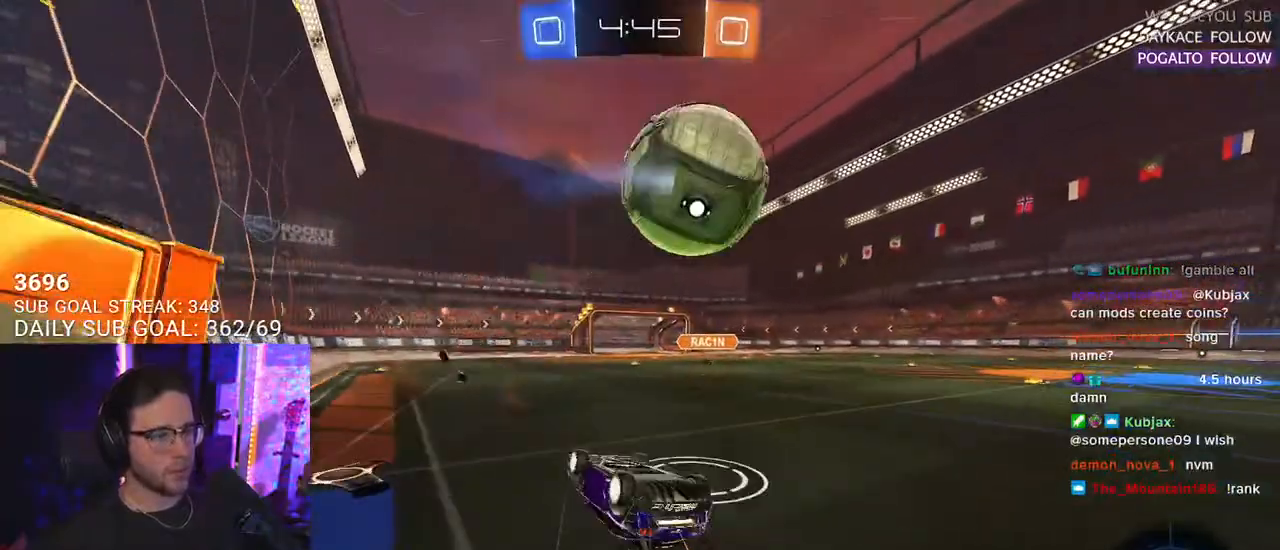
{"buttons": ["R2"], "left_stick": "center", "right_stick": "center", "events": [[133, "left_stick", "up-right"], [150, "R1", "up"], [300, "L3", "up"], [300, "left_stick", "right"], [417, "left_stick", "center"]]}
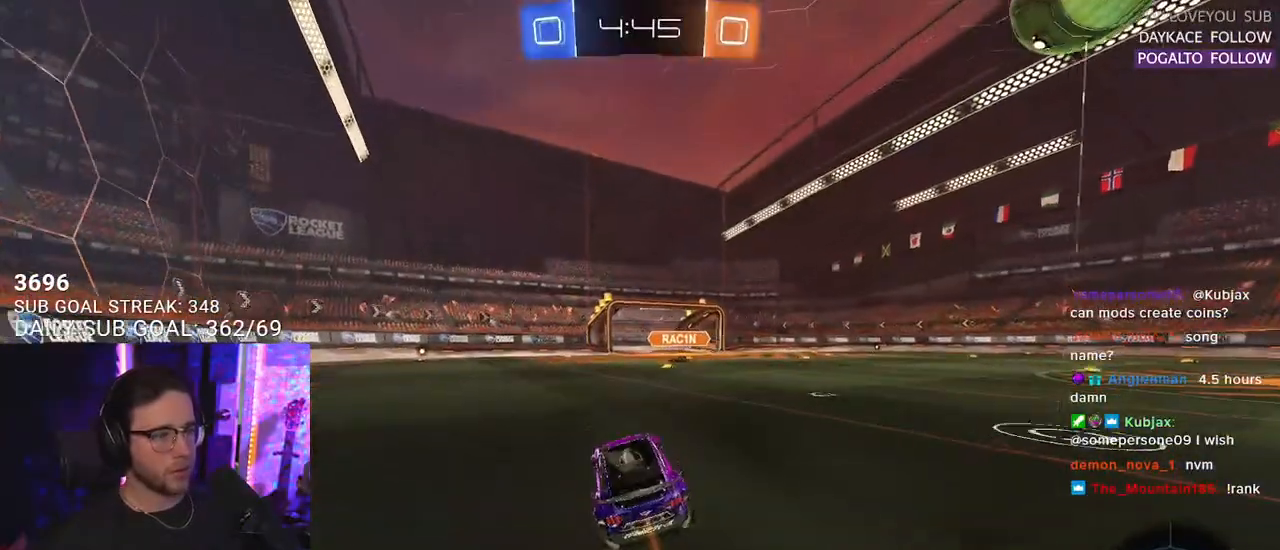
{"buttons": ["R2"], "left_stick": "right", "right_stick": "center", "events": [[100, "R1", "down"], [100, "left_stick", "right"], [500, "R1", "up"]]}
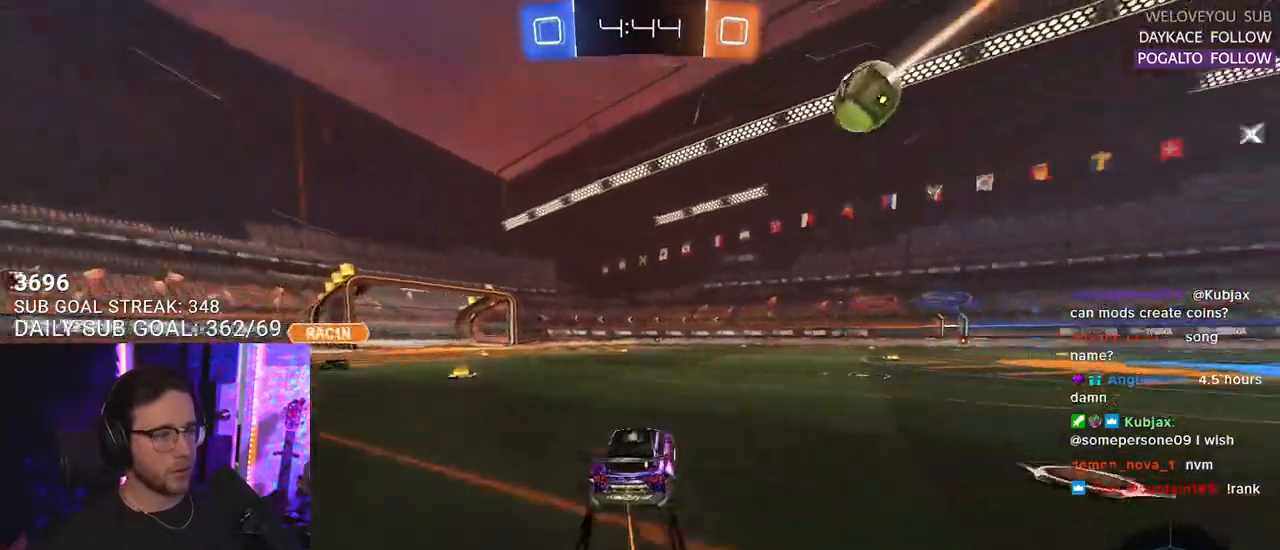
{"buttons": ["R2"], "left_stick": "center", "right_stick": "center", "events": [[17, "left_stick", "center"]]}
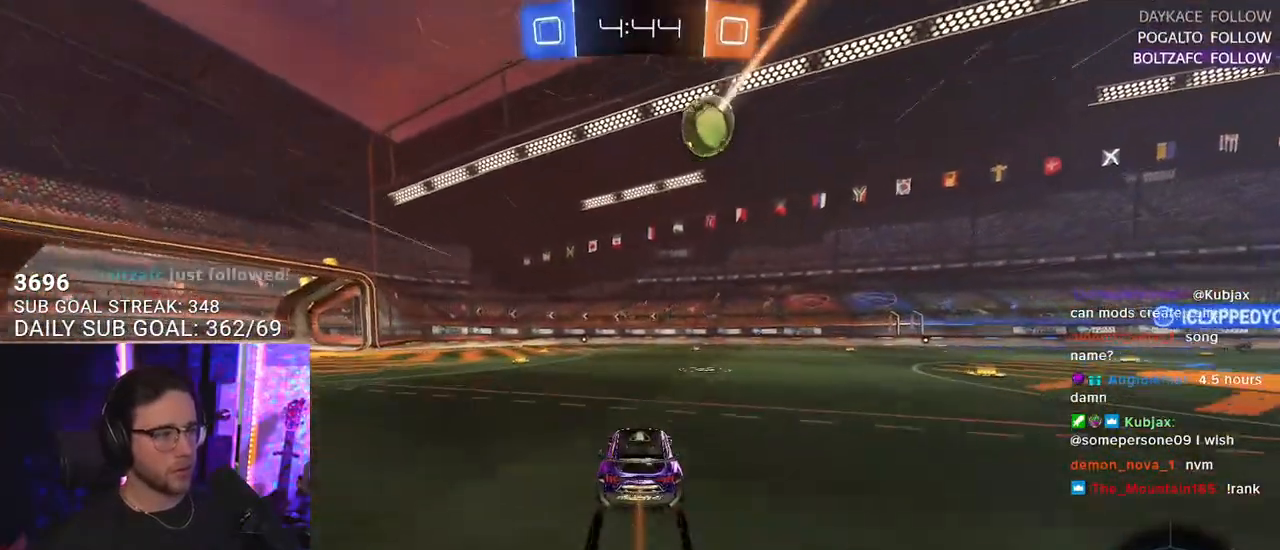
{"buttons": ["R2"], "left_stick": "center", "right_stick": "center", "events": [[150, "left_stick", "left"], [217, "left_stick", "center"]]}
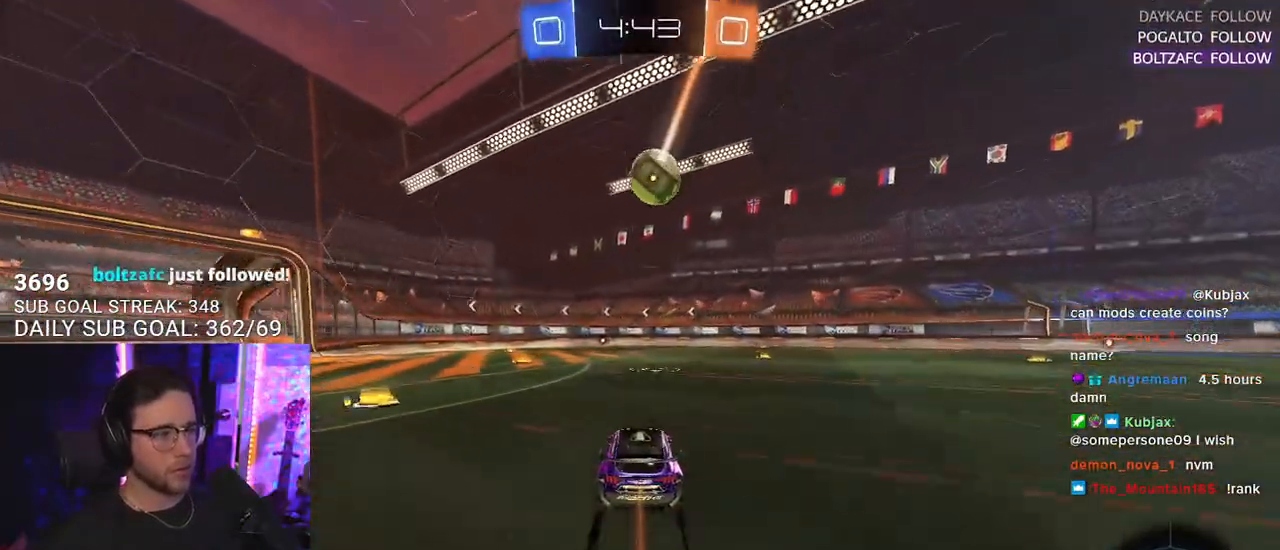
{"buttons": ["R2"], "left_stick": "center", "right_stick": "center", "events": [[400, "left_stick", "left"], [467, "left_stick", "center"]]}
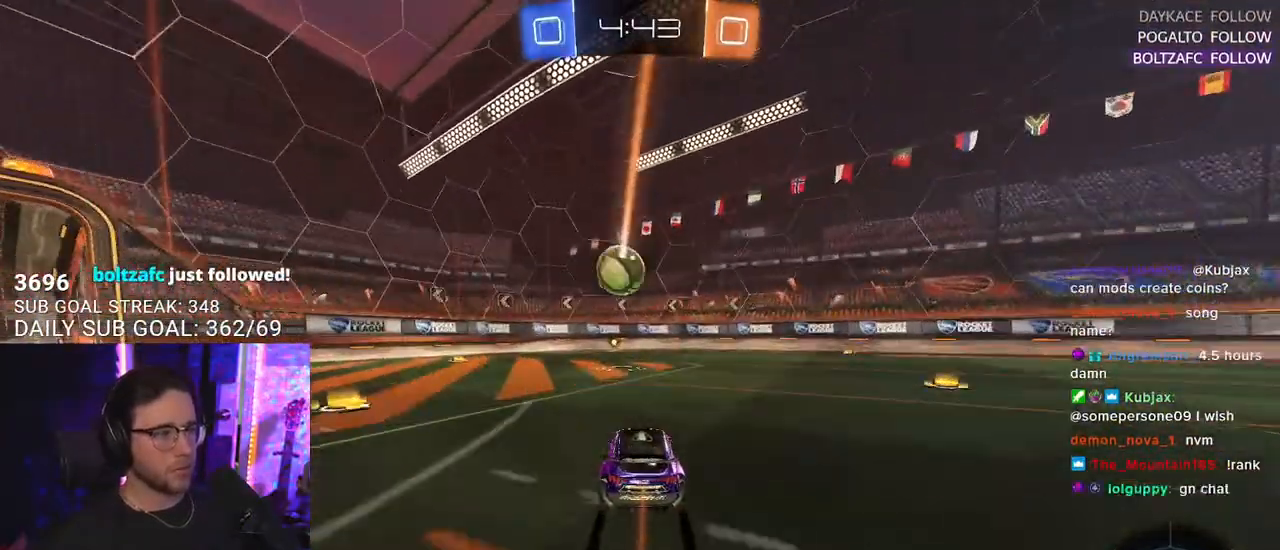
{"buttons": ["R2"], "left_stick": "center", "right_stick": "center", "events": [[150, "left_stick", "left"], [217, "left_stick", "center"]]}
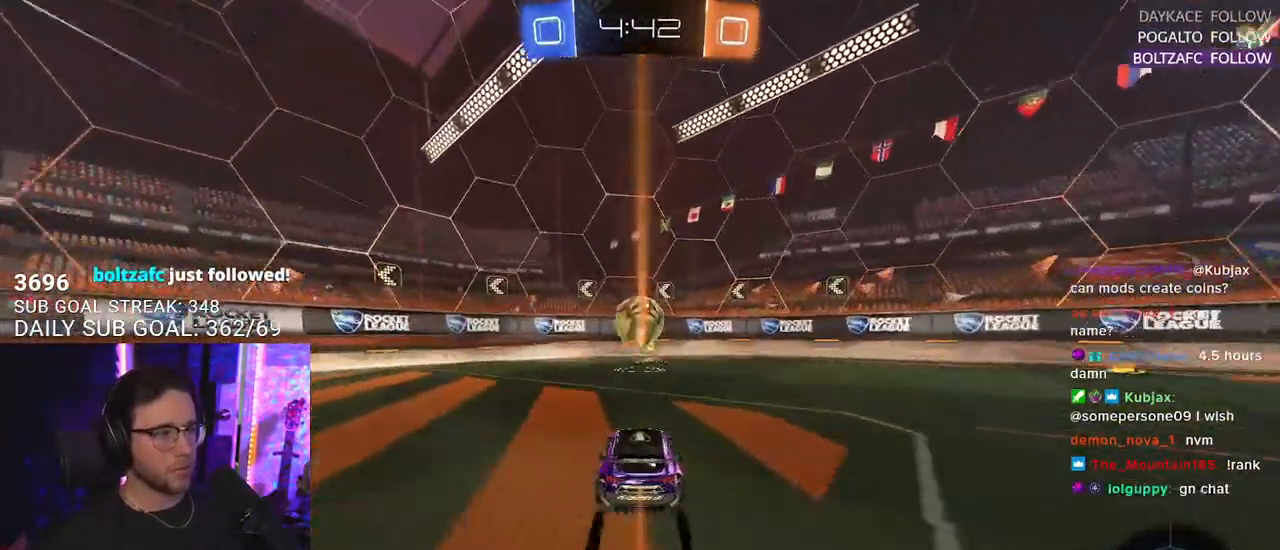
{"buttons": ["R2"], "left_stick": "right", "right_stick": "center", "events": [[217, "SQUARE", "down"], [217, "left_stick", "right"], [367, "TRIANGLE", "down"], [383, "SQUARE", "up"], [450, "TRIANGLE", "up"]]}
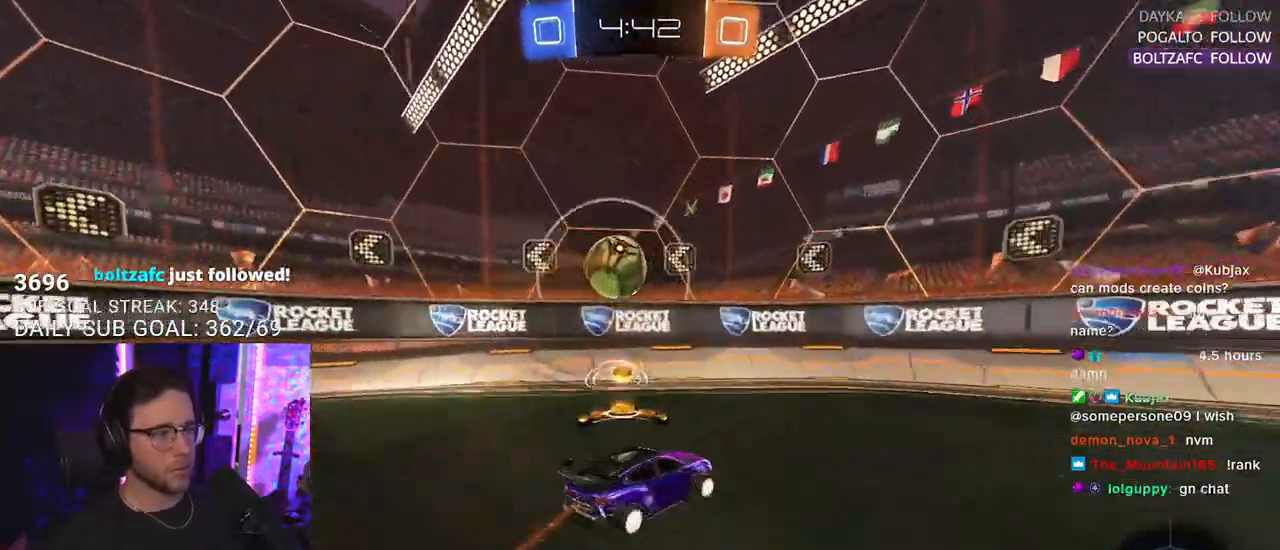
{"buttons": ["R2"], "left_stick": "right", "right_stick": "center", "events": [[250, "SQUARE", "down"], [350, "SQUARE", "up"]]}
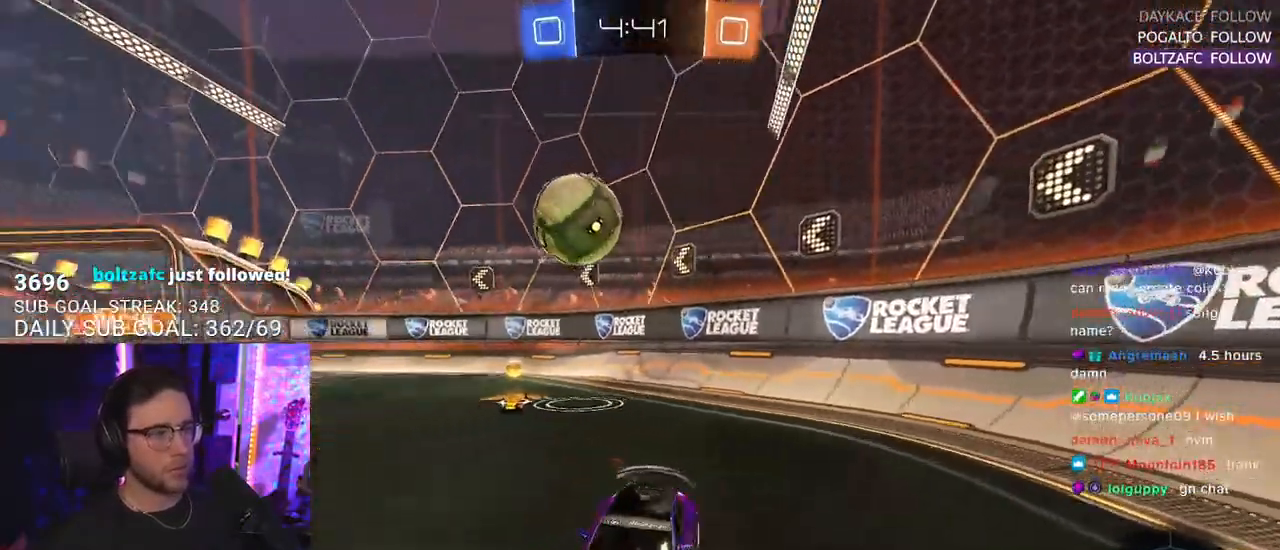
{"buttons": ["R2"], "left_stick": "down-right", "right_stick": "center", "events": [[150, "SQUARE", "down"], [233, "SQUARE", "up"], [417, "left_stick", "down-right"]]}
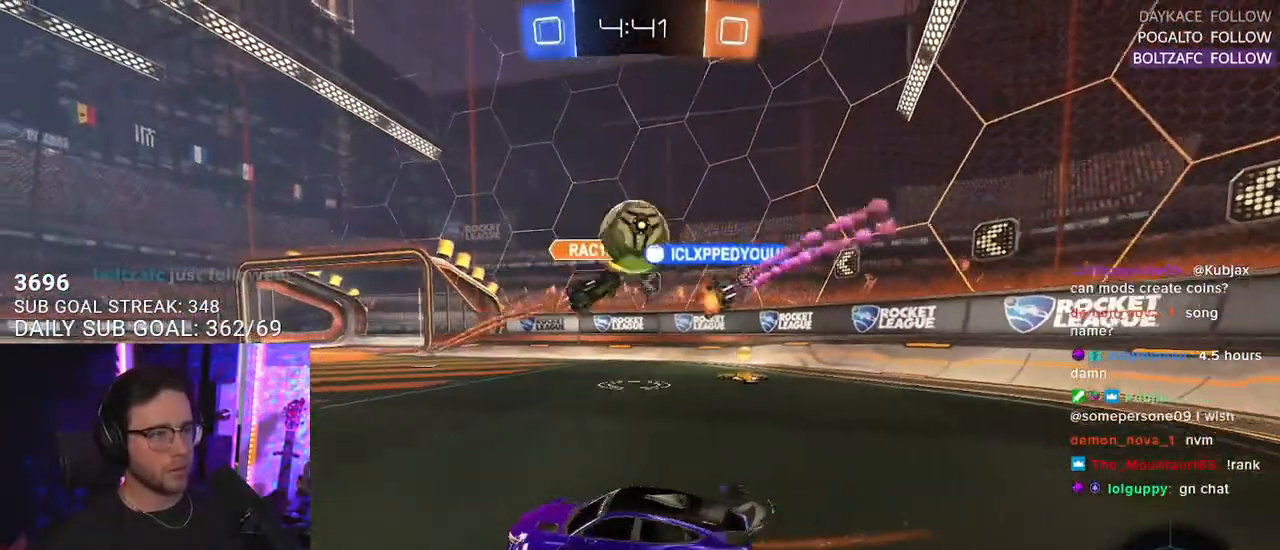
{"buttons": ["R2"], "left_stick": "left", "right_stick": "center", "events": [[67, "left_stick", "down-left"], [133, "left_stick", "left"]]}